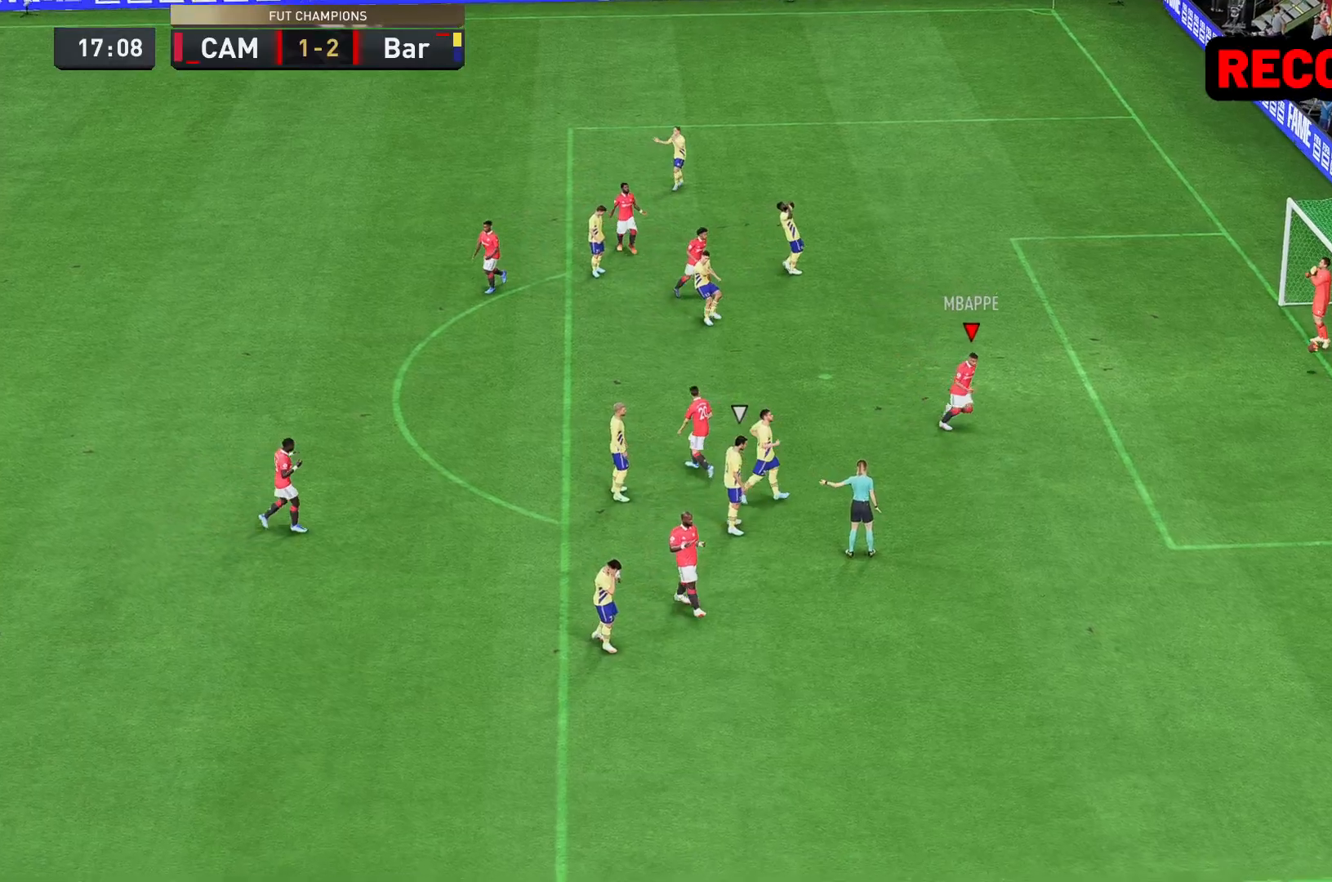
Gameplay with a controller (Xbox layout); each line is a JSON object with the inputs held at the frame after it (dt_ms = milliseconds from this image to that frame). "events" lists button and stick changes between this image and that frame as [ms after this image, input, new state], when the widget could be followed in between. Not read: L3 R3.
{"dt_ms": 500, "buttons": ["R2"], "left_stick": "down-right", "right_stick": "center", "events": []}
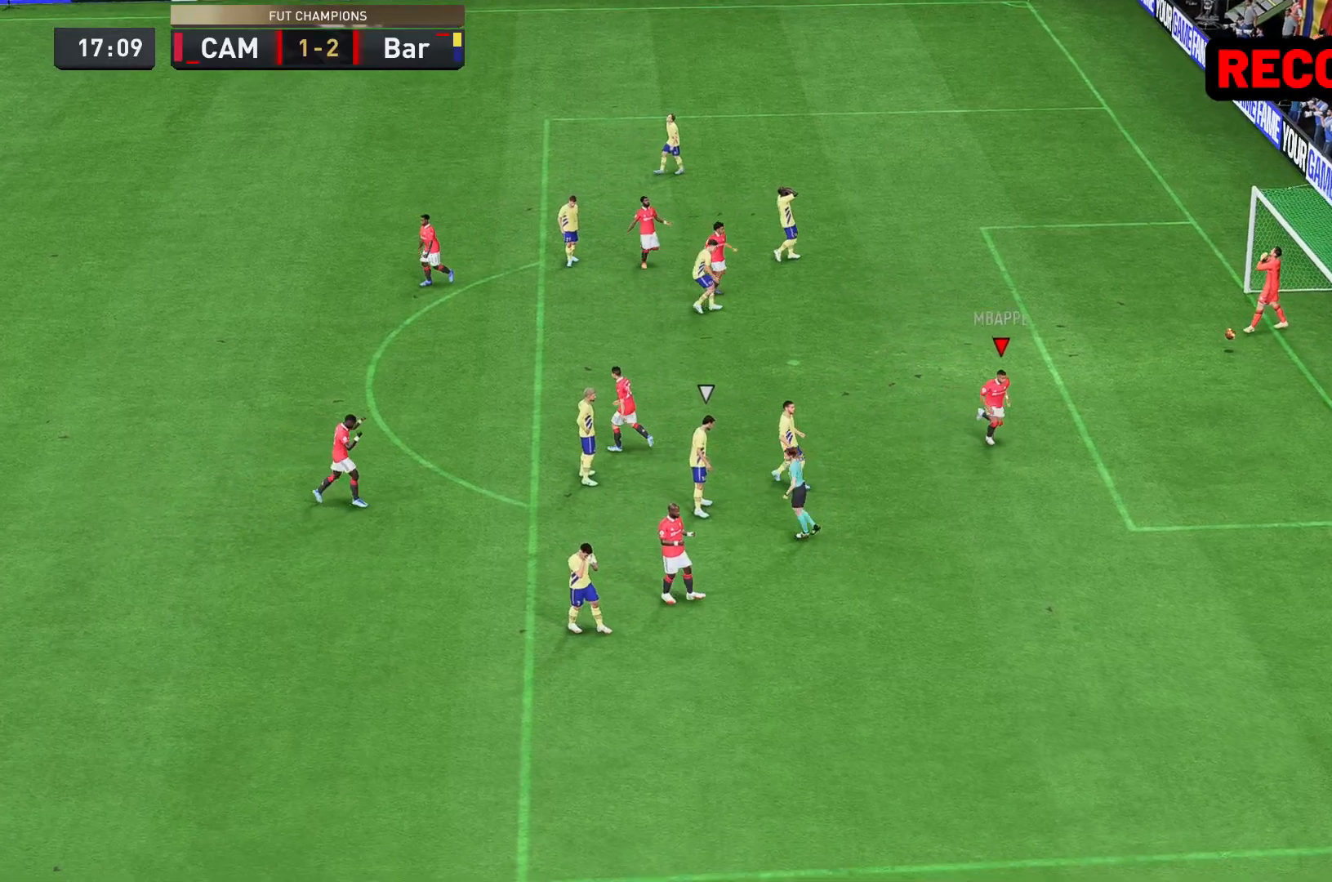
{"dt_ms": 500, "buttons": [], "left_stick": "center", "right_stick": "center"}
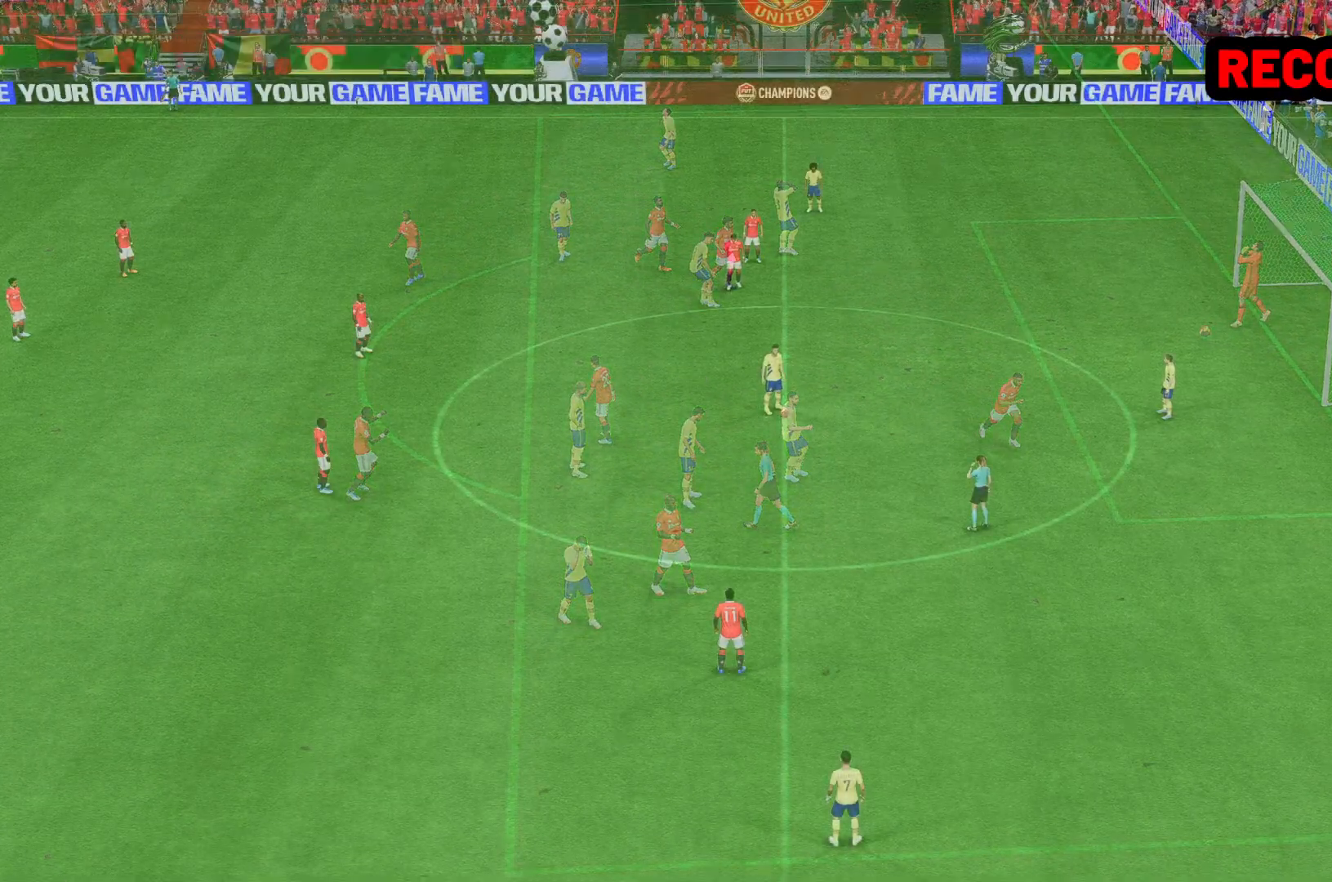
{"dt_ms": 500, "buttons": [], "left_stick": "center", "right_stick": "center", "events": []}
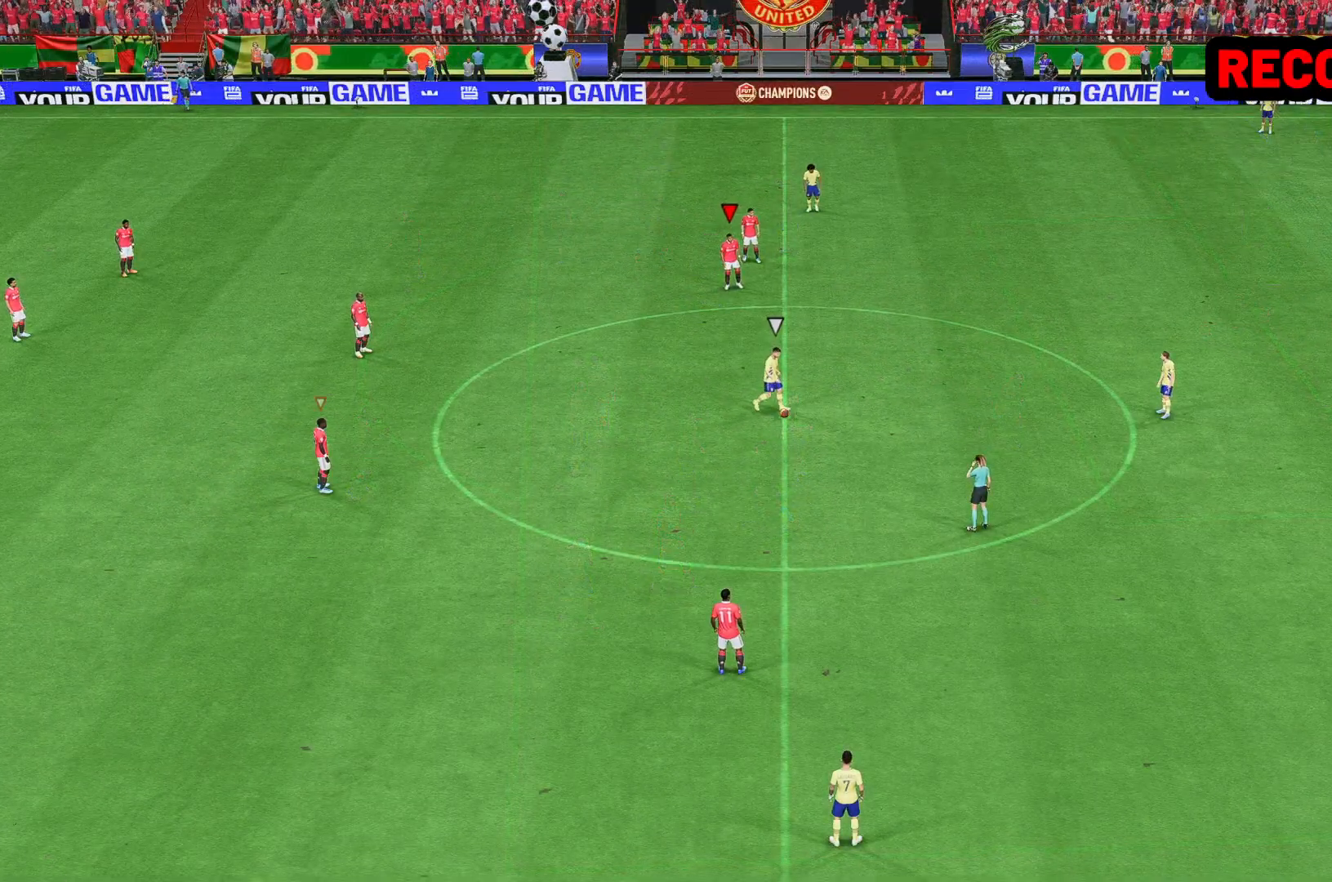
{"dt_ms": 1000, "buttons": [], "left_stick": "right", "right_stick": "center"}
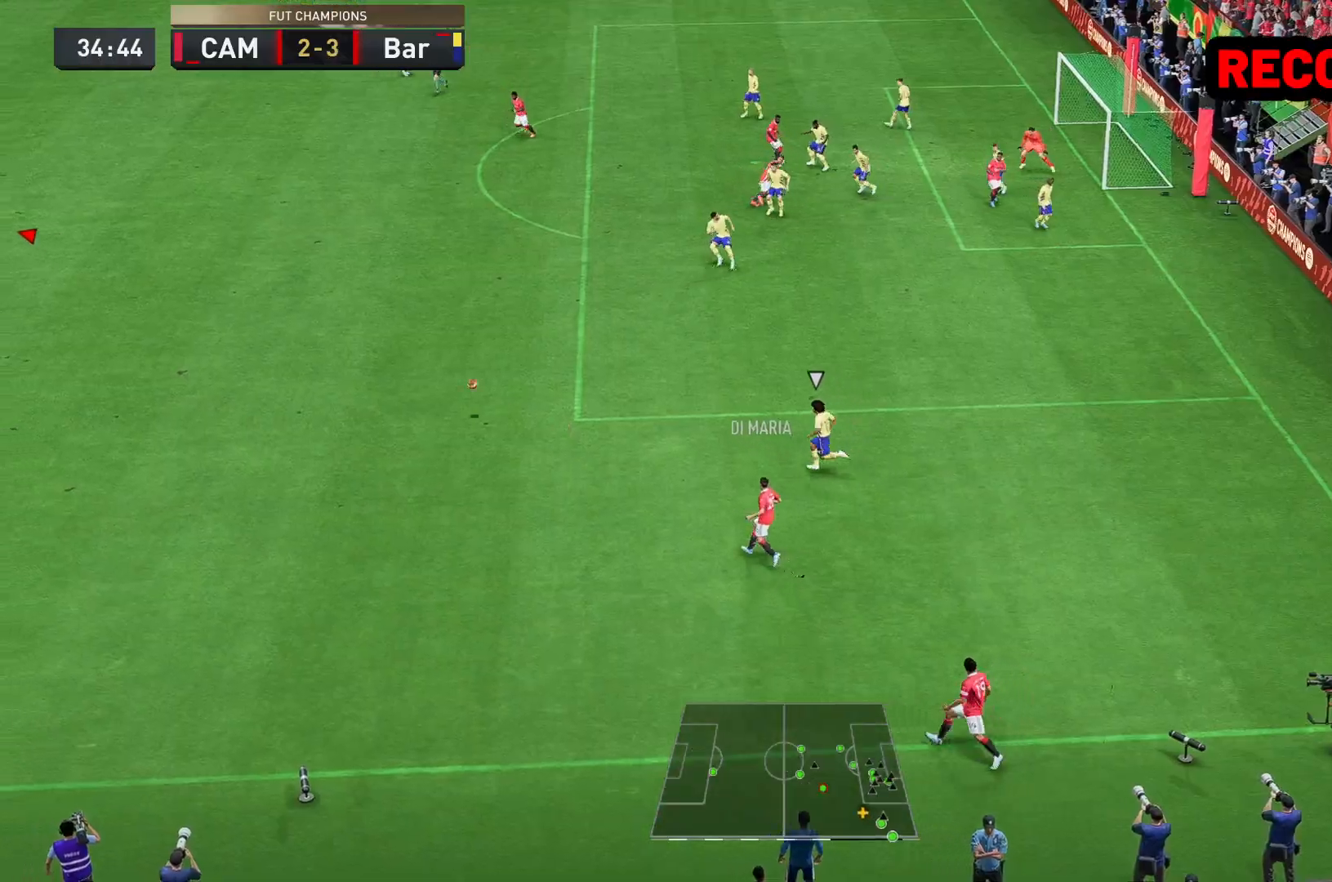
{"dt_ms": 500, "buttons": ["R2"], "left_stick": "up-right", "right_stick": "center", "events": [[183, "left_stick", "up-right"], [467, "R2", "down"]]}
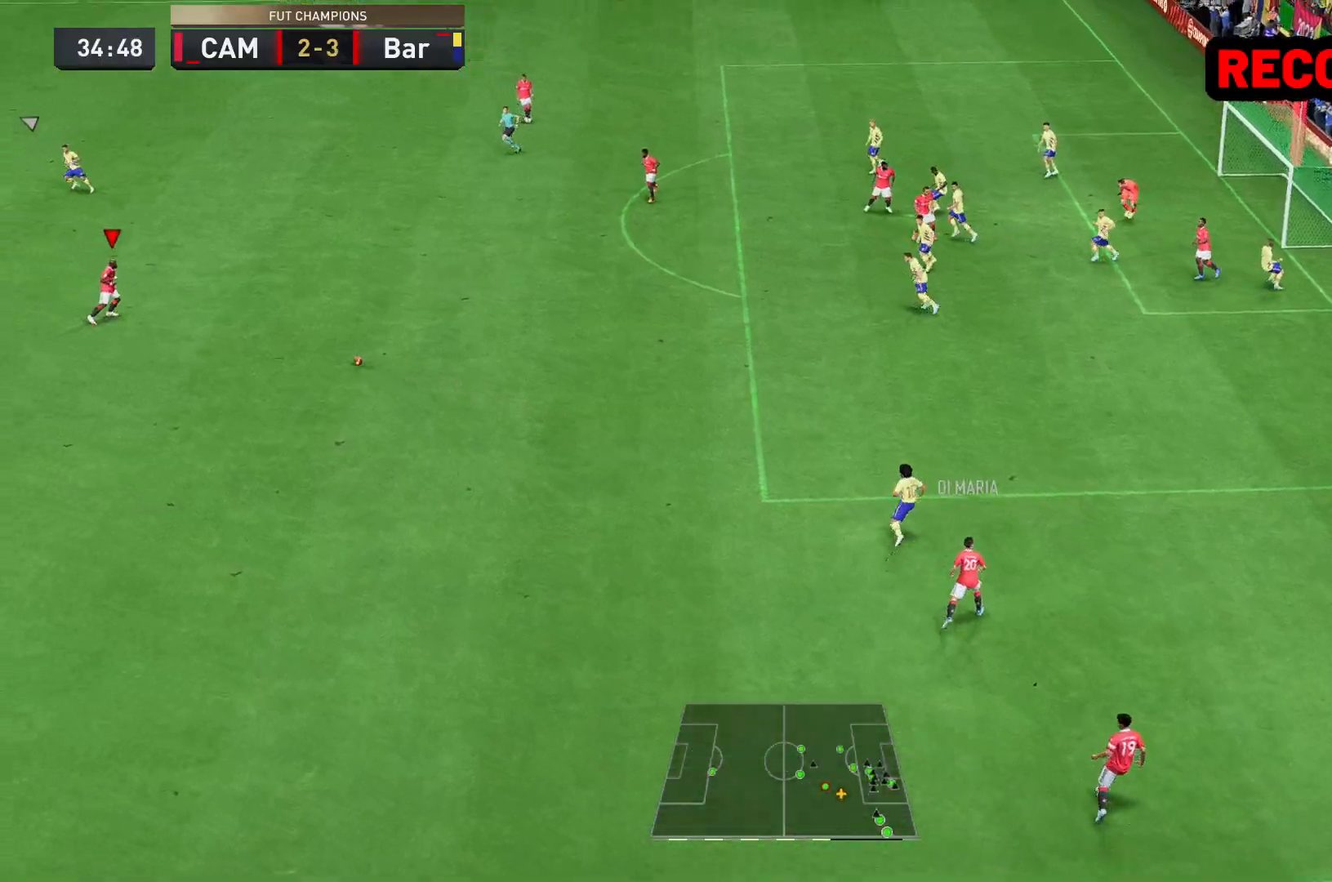
{"dt_ms": 500, "buttons": [], "left_stick": "up-right", "right_stick": "center", "events": [[200, "A", "down"], [233, "R2", "up"], [400, "A", "up"]]}
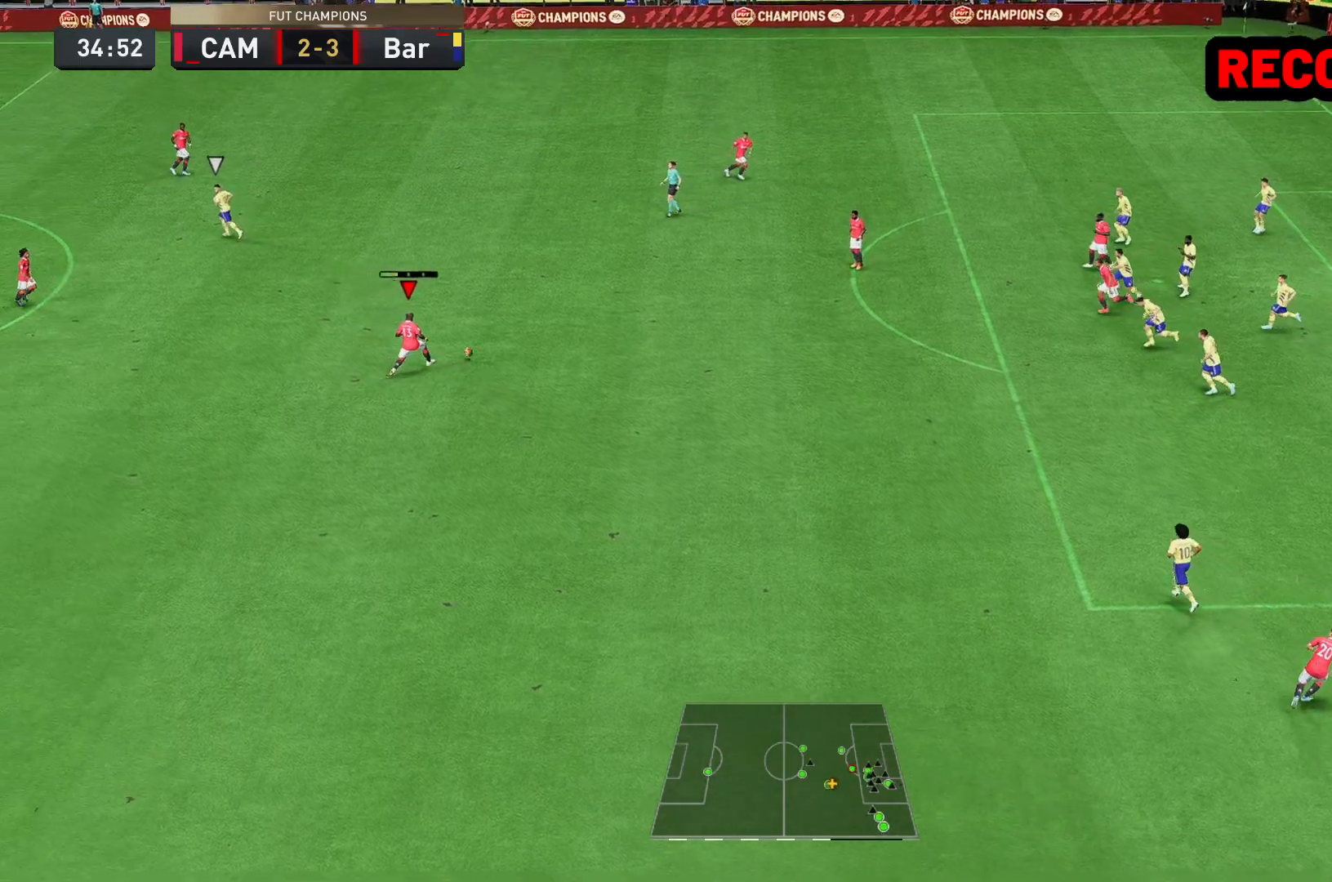
{"dt_ms": 500, "buttons": [], "left_stick": "up-right", "right_stick": "center", "events": []}
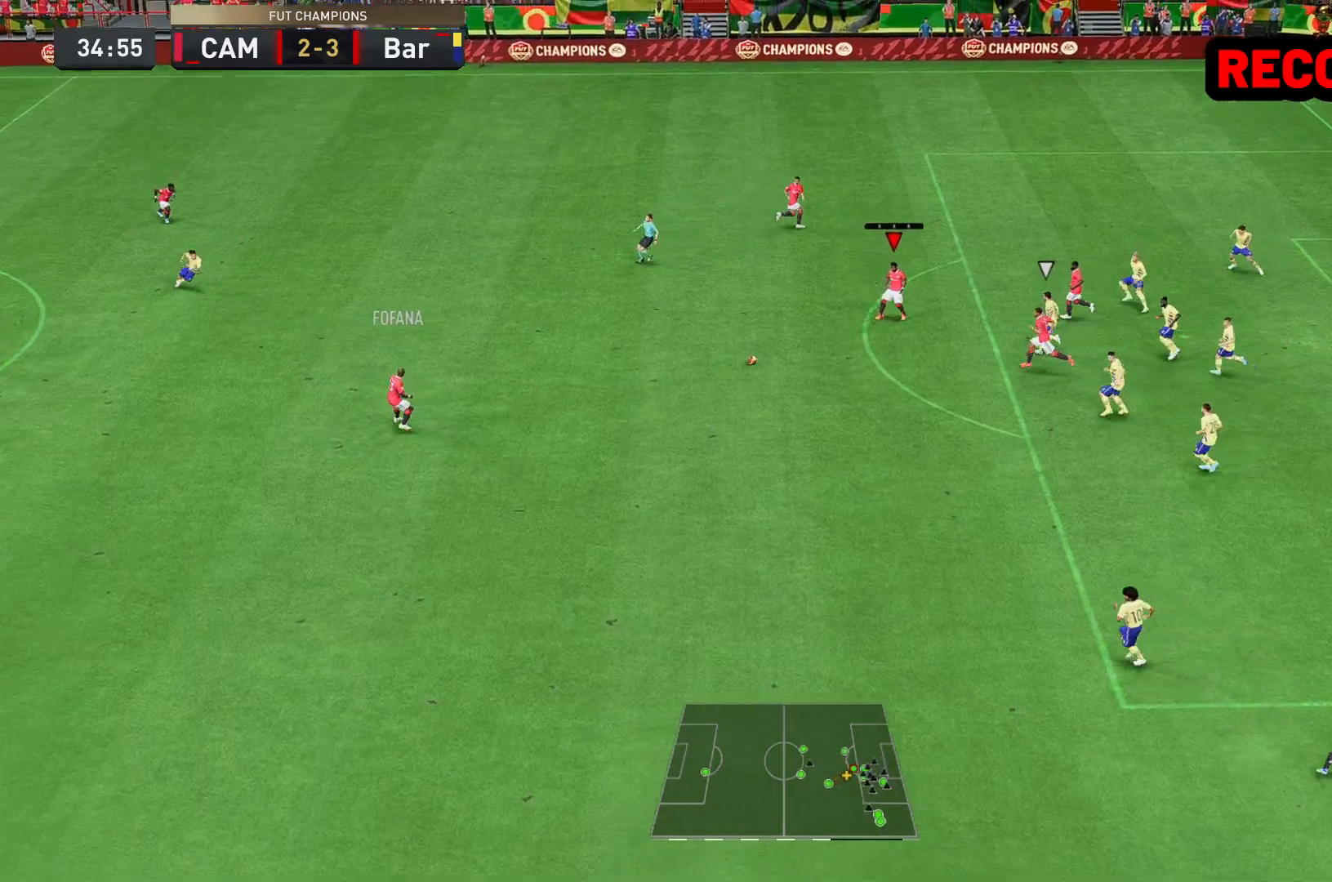
{"dt_ms": 500, "buttons": [], "left_stick": "up-right", "right_stick": "center", "events": [[200, "A", "down"], [383, "A", "up"]]}
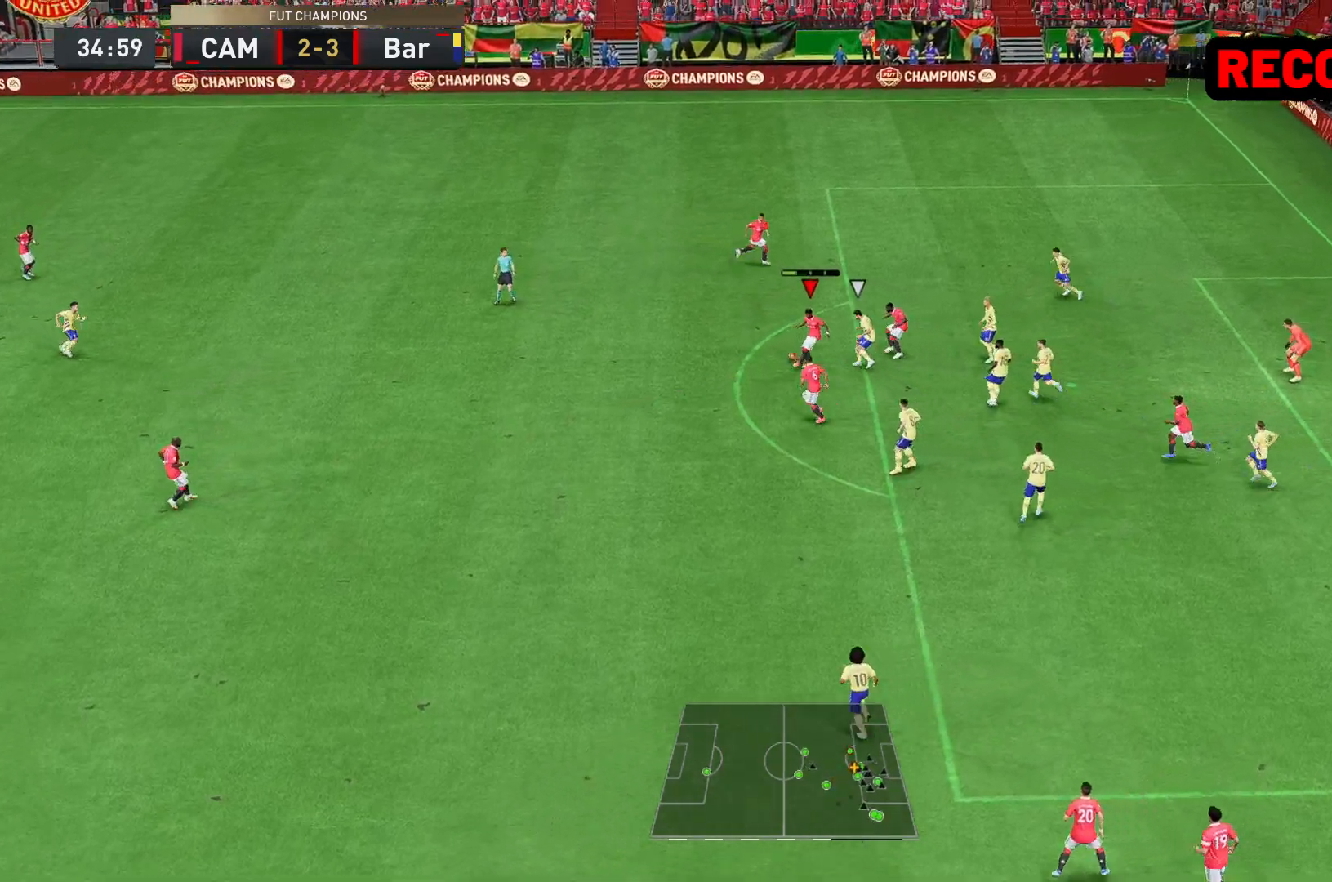
{"dt_ms": 500, "buttons": [], "left_stick": "right", "right_stick": "center", "events": [[300, "left_stick", "right"]]}
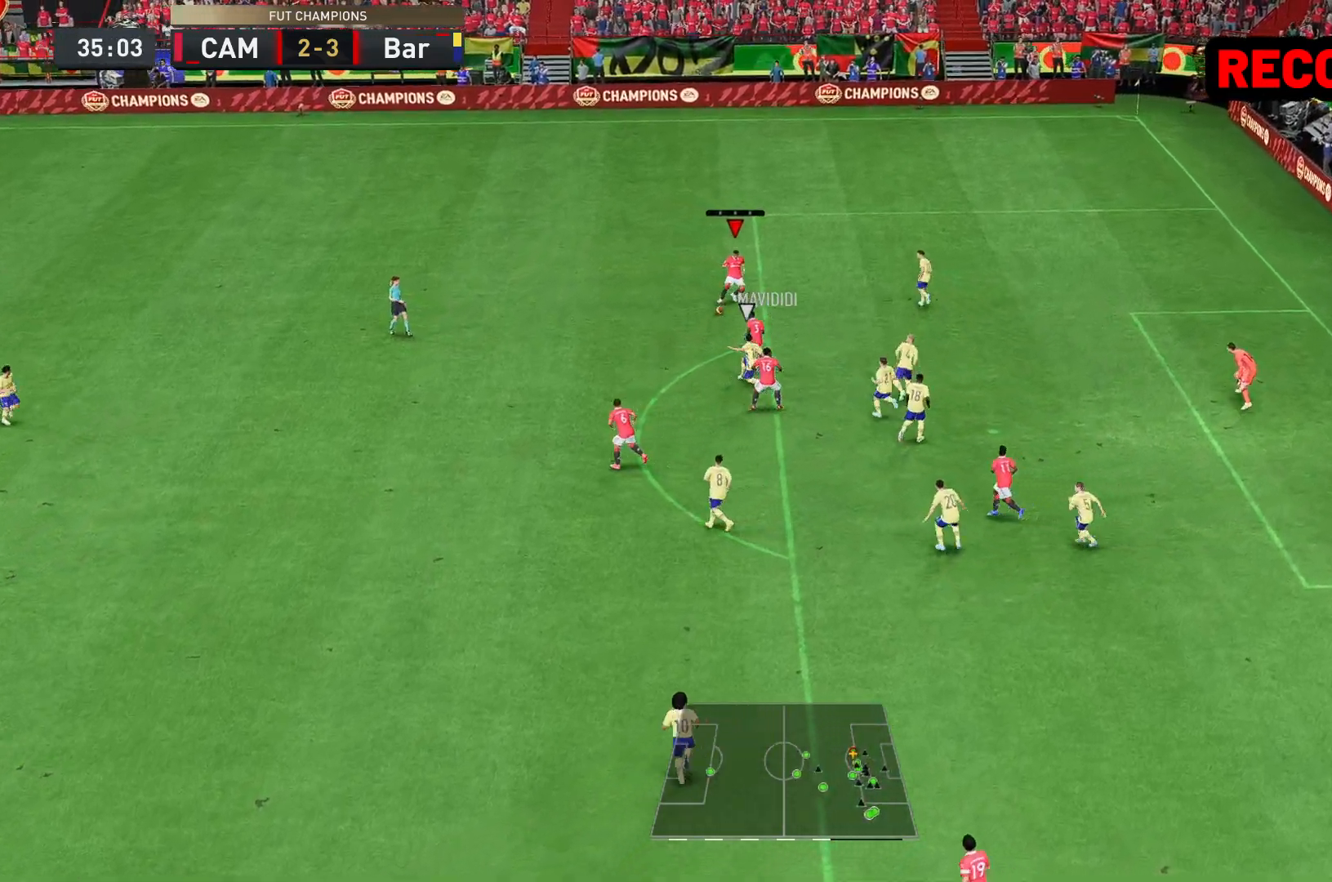
{"dt_ms": 500, "buttons": ["R2"], "left_stick": "right", "right_stick": "center", "events": [[183, "right_stick", "down-right"], [300, "right_stick", "down-left"], [367, "right_stick", "center"], [450, "R2", "down"]]}
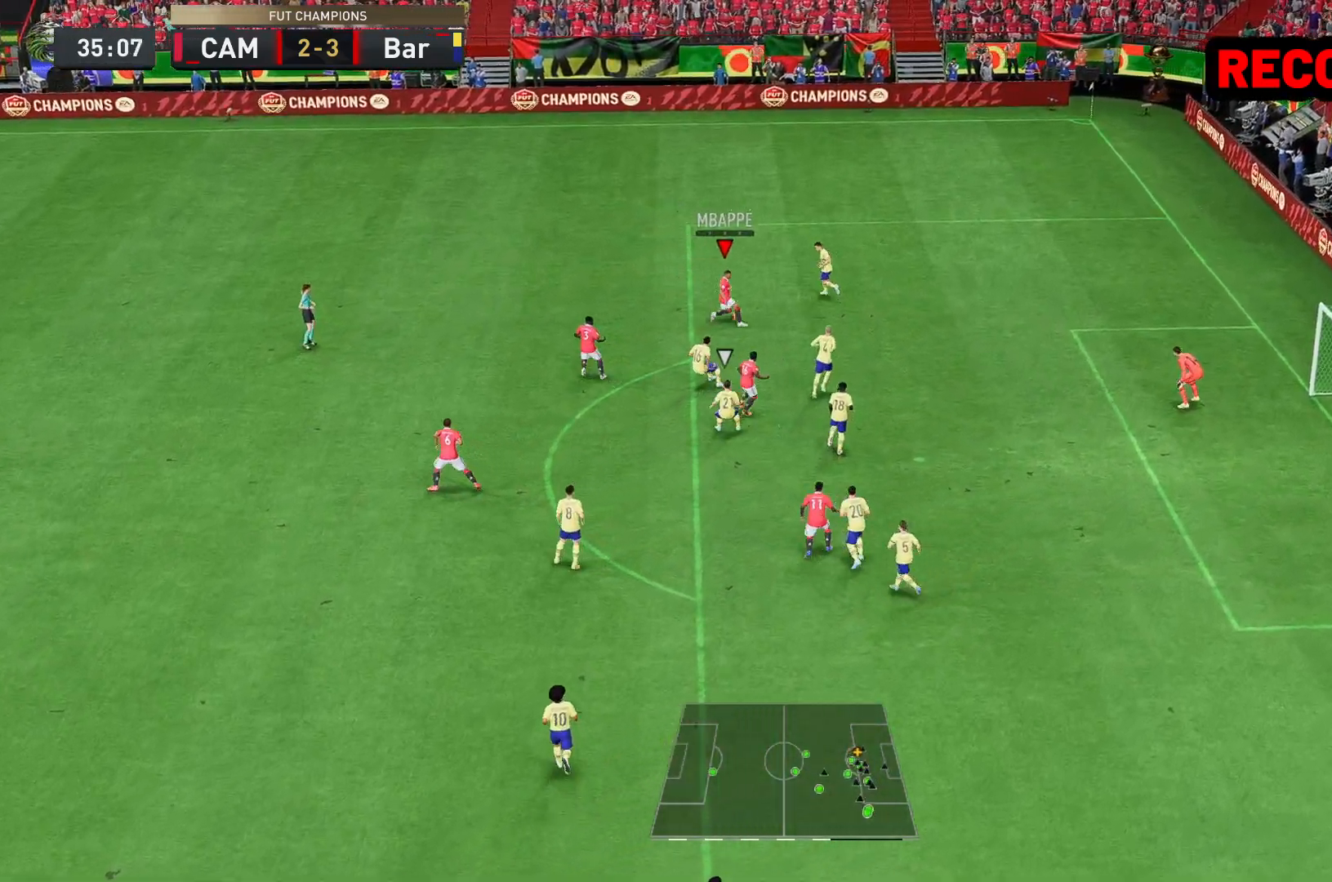
{"dt_ms": 500, "buttons": ["B"], "left_stick": "down-right", "right_stick": "center", "events": [[100, "R2", "up"], [183, "R2", "down"], [433, "B", "down"], [450, "left_stick", "down-right"], [500, "R2", "up"]]}
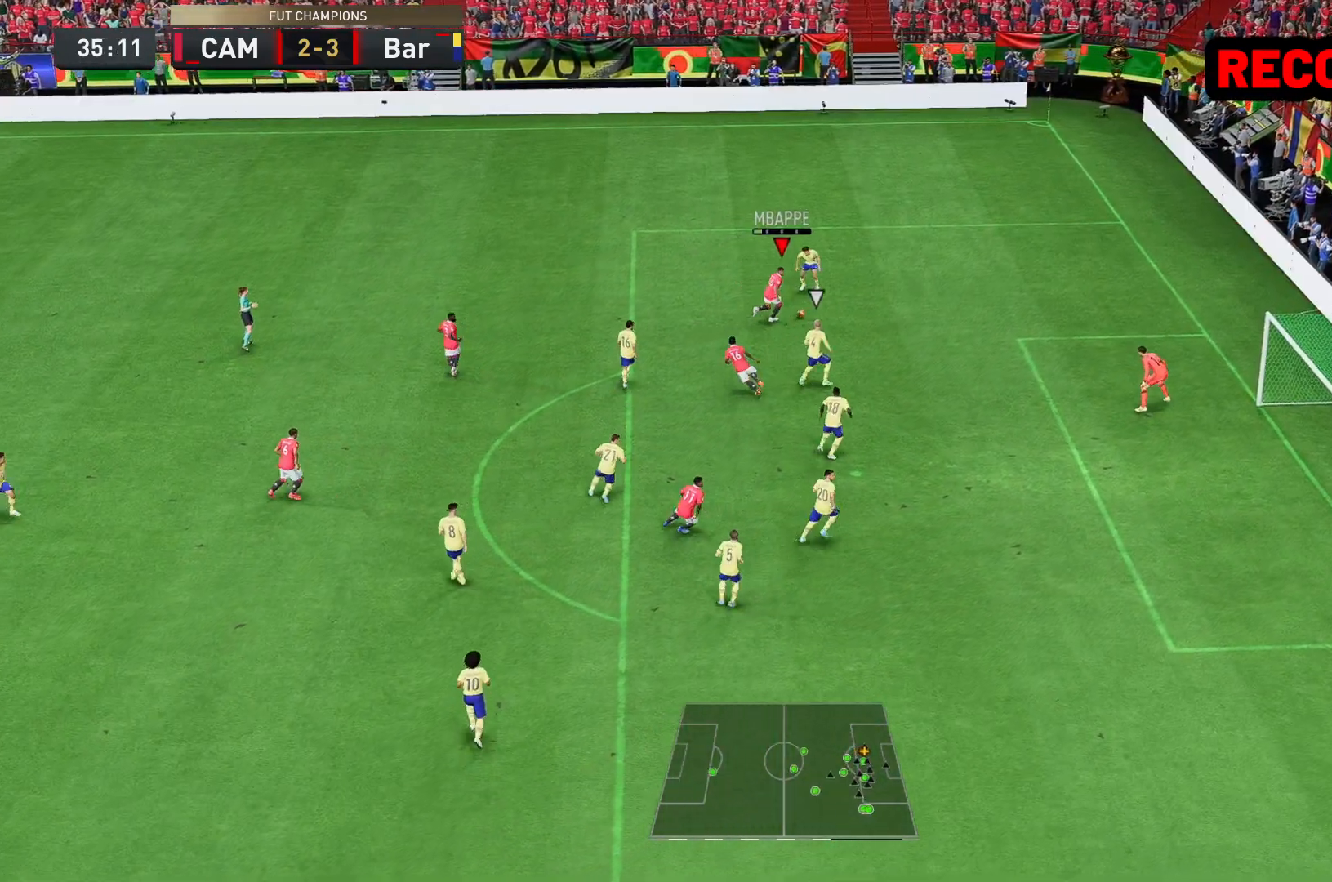
{"dt_ms": 500, "buttons": [], "left_stick": "down", "right_stick": "center", "events": [[17, "left_stick", "down"], [150, "B", "up"], [217, "B", "down"], [267, "B", "up"]]}
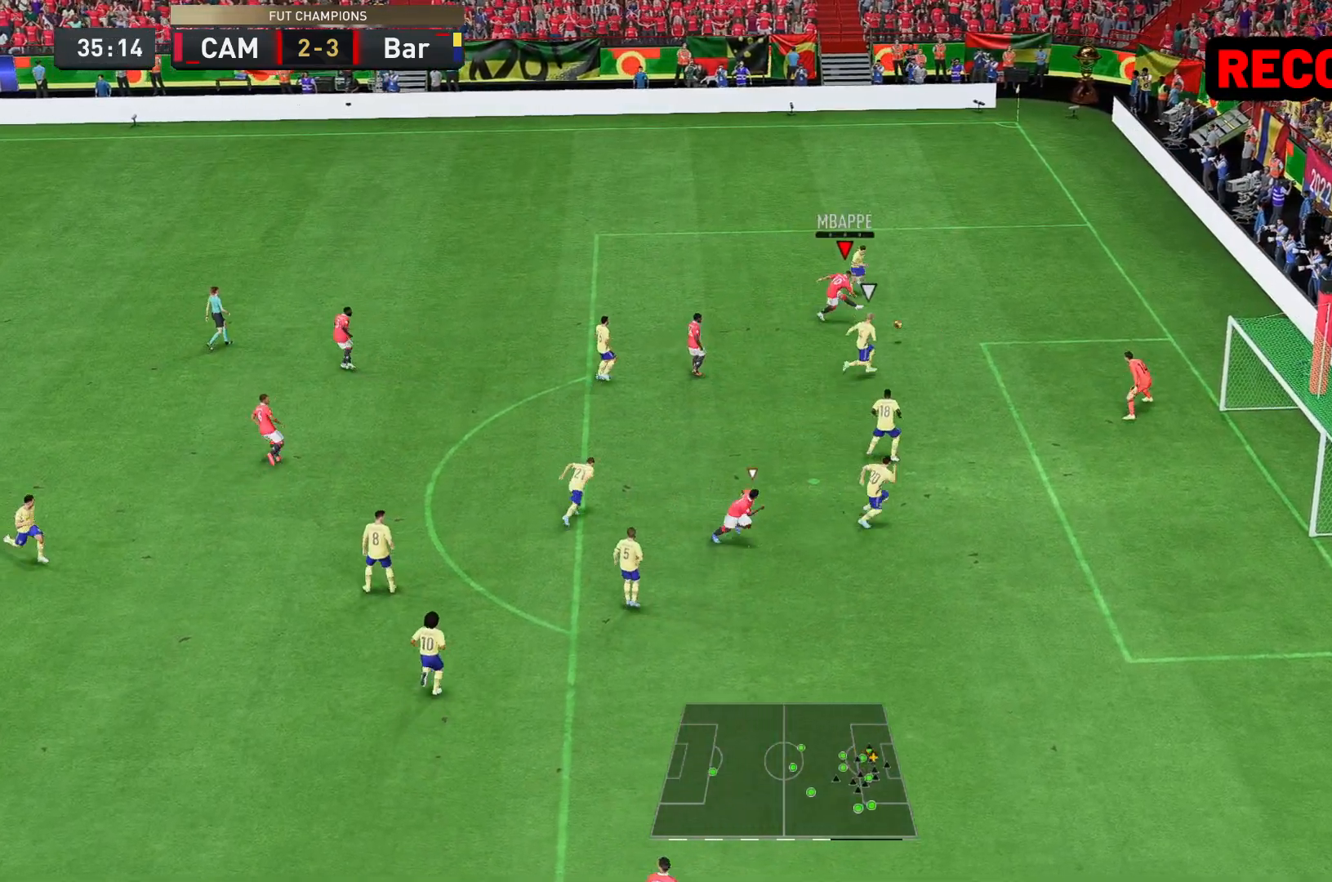
{"dt_ms": 500, "buttons": [], "left_stick": "down-right", "right_stick": "center", "events": [[83, "left_stick", "down-right"]]}